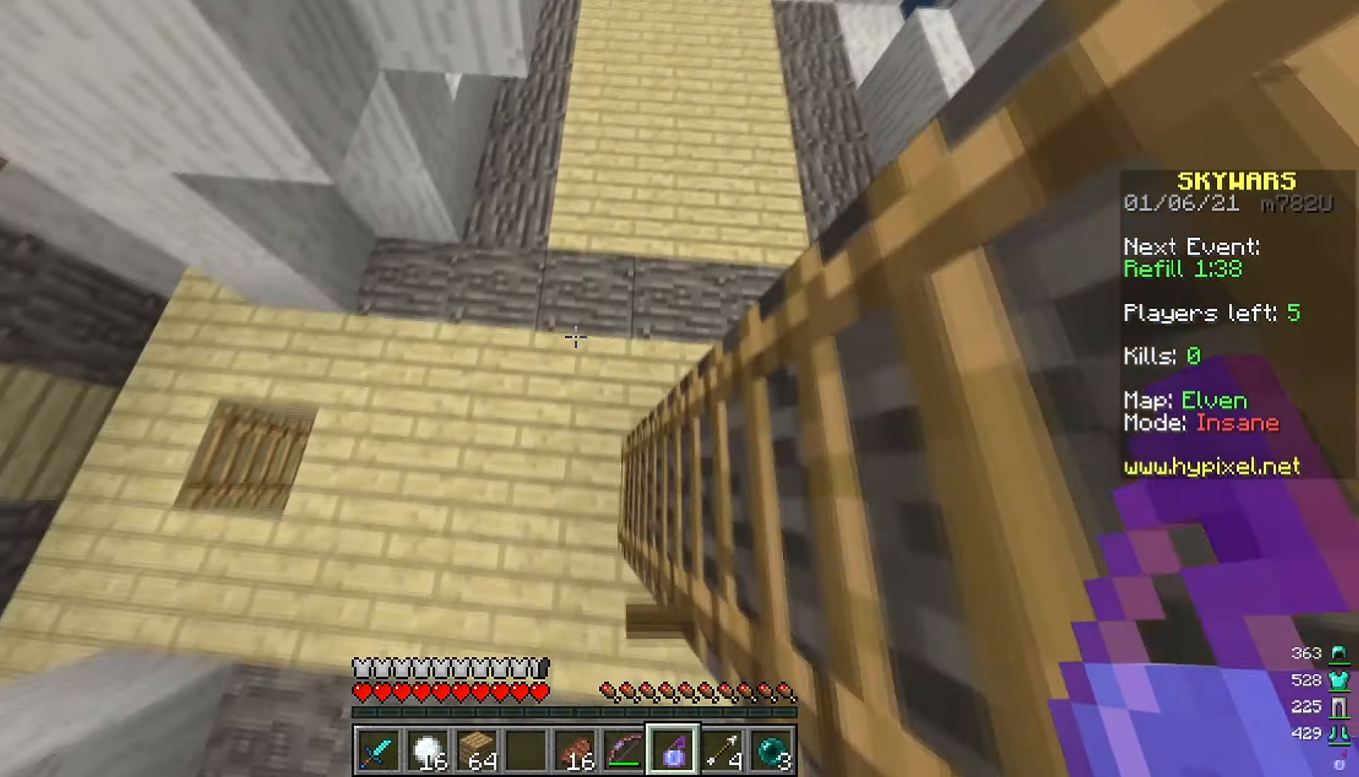
Gameplay with keyboard and mouse; each line is a JSON object with the keys and mouse buttons held at the frame after it. "events" lists presses ("down") and releases ("up") of "a", "d", "s", "space", "w", "mouse_left" and "mouse_right" between this image and that frame as [ms after this image, input, new state], when the widget could be followed in between. "mouse_left", "mouse_right" = the "left", "right" buttons of the "mouse" list. No other keys are recorded. Fast repeated clicks can show as one long hold. Mouse movement is not recorded.
{"keys": ["w"], "mouse": [], "events": []}
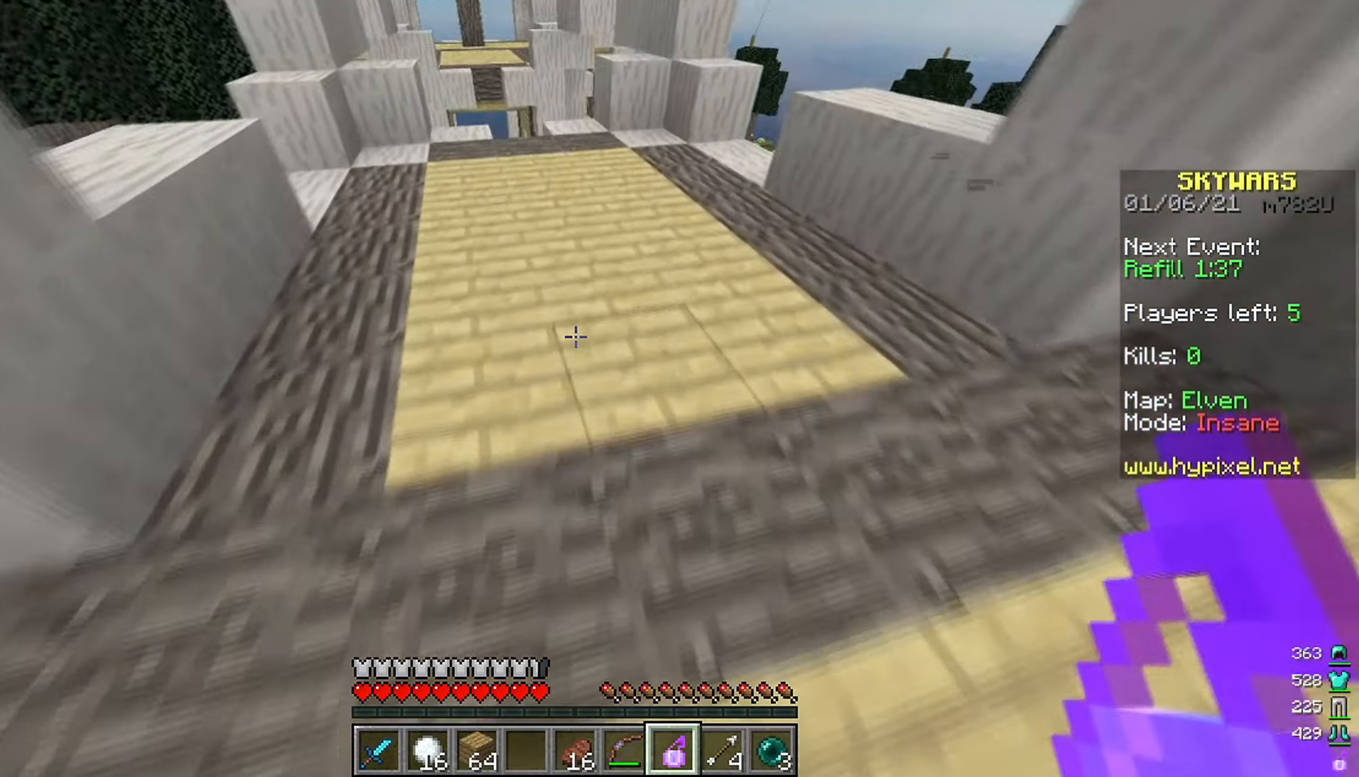
{"keys": ["a", "w"], "mouse": [], "events": [[267, "a", "down"]]}
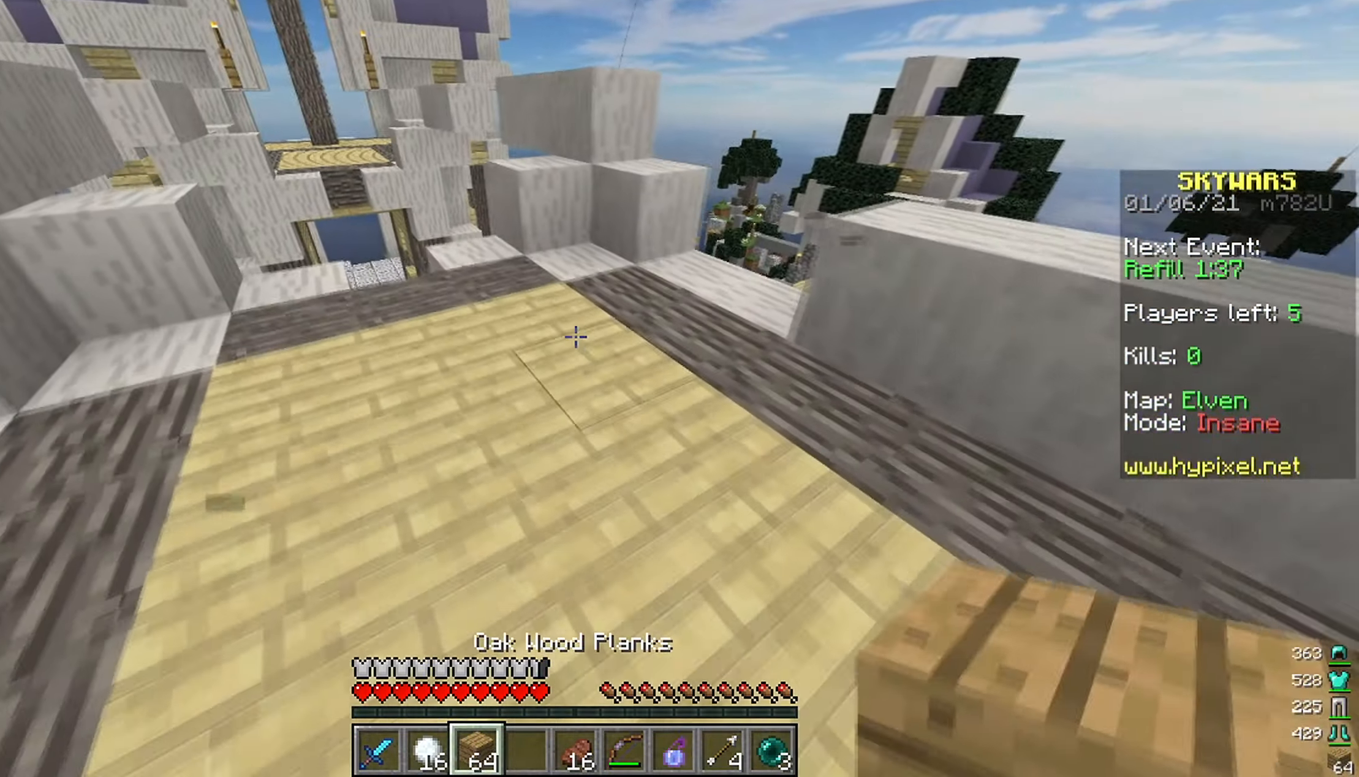
{"keys": ["d", "w"], "mouse": [], "events": [[250, "a", "up"], [350, "d", "down"]]}
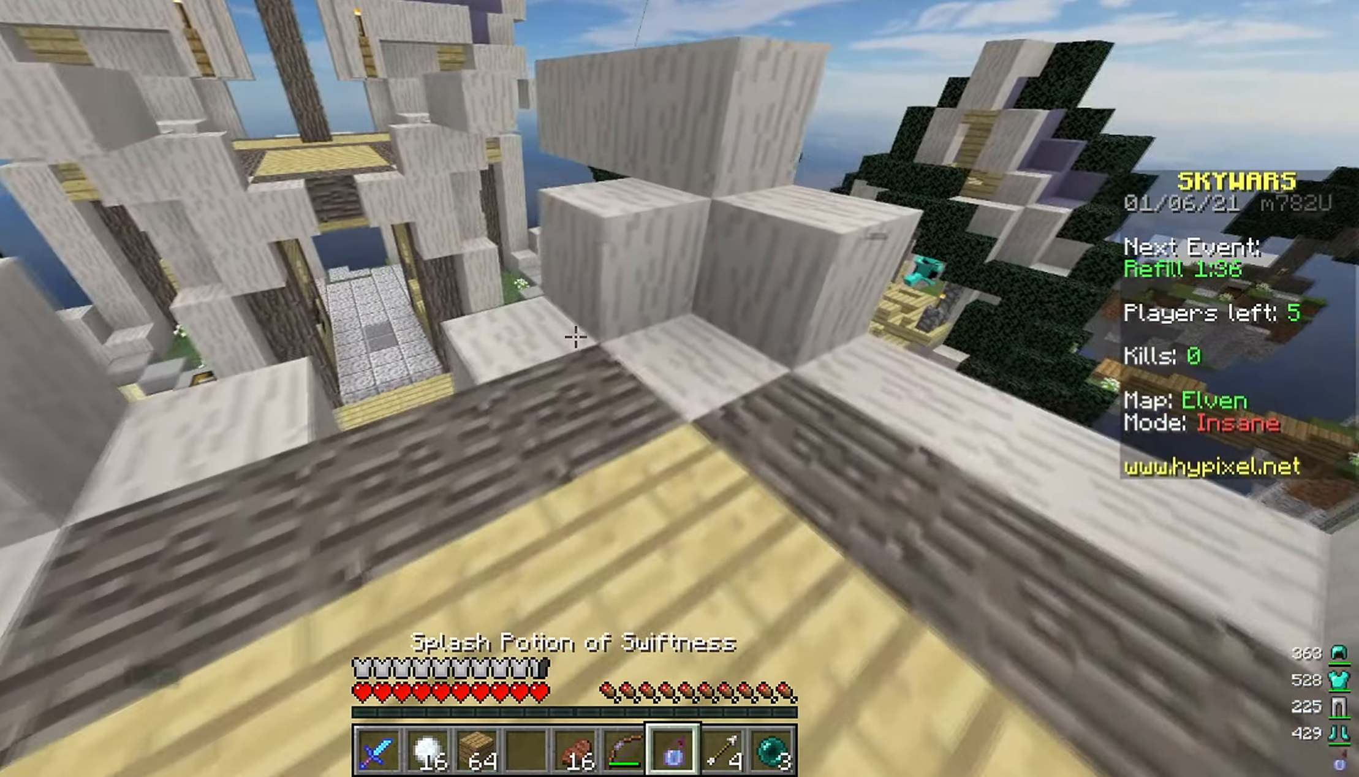
{"keys": ["w"], "mouse": [], "events": [[67, "a", "down"], [100, "d", "up"], [317, "a", "up"]]}
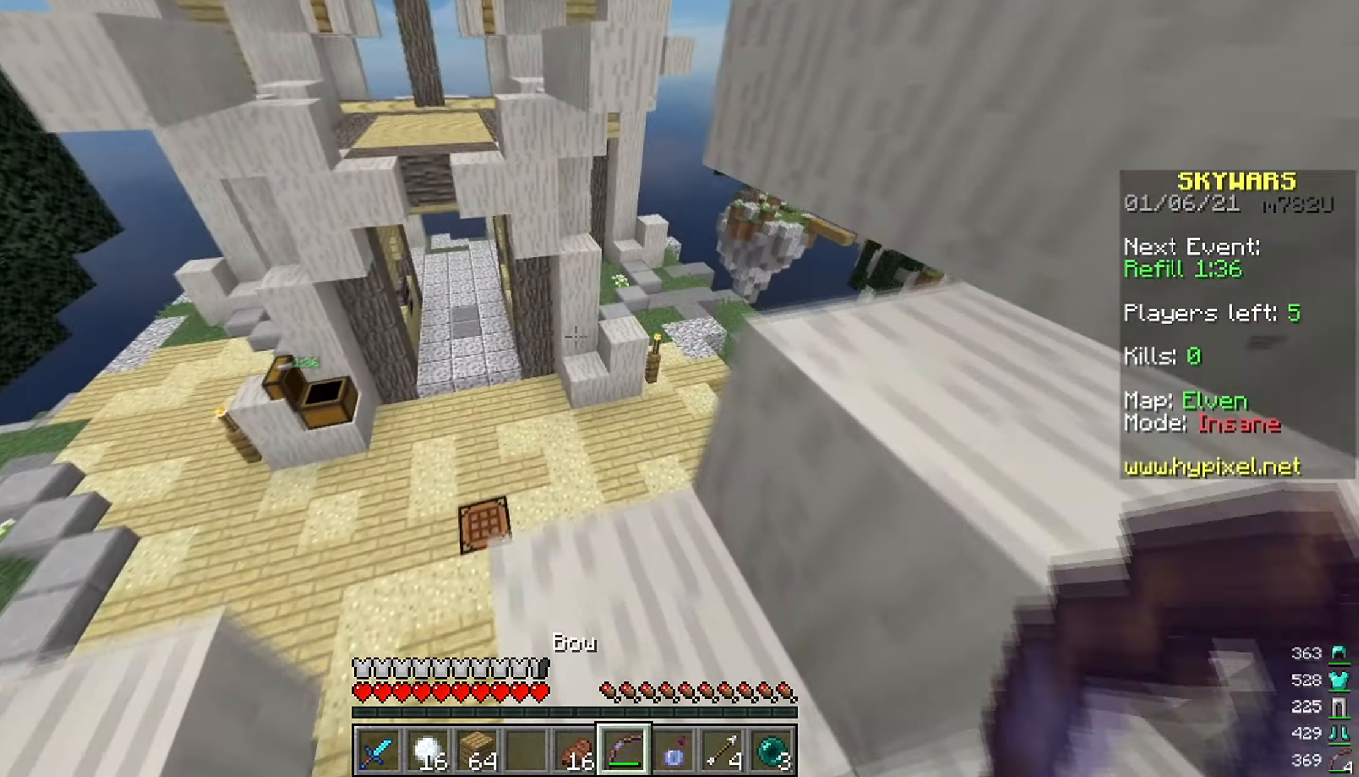
{"keys": ["a", "w"], "mouse": ["right"], "events": [[184, "a", "down"], [250, "mouse_right", "down"]]}
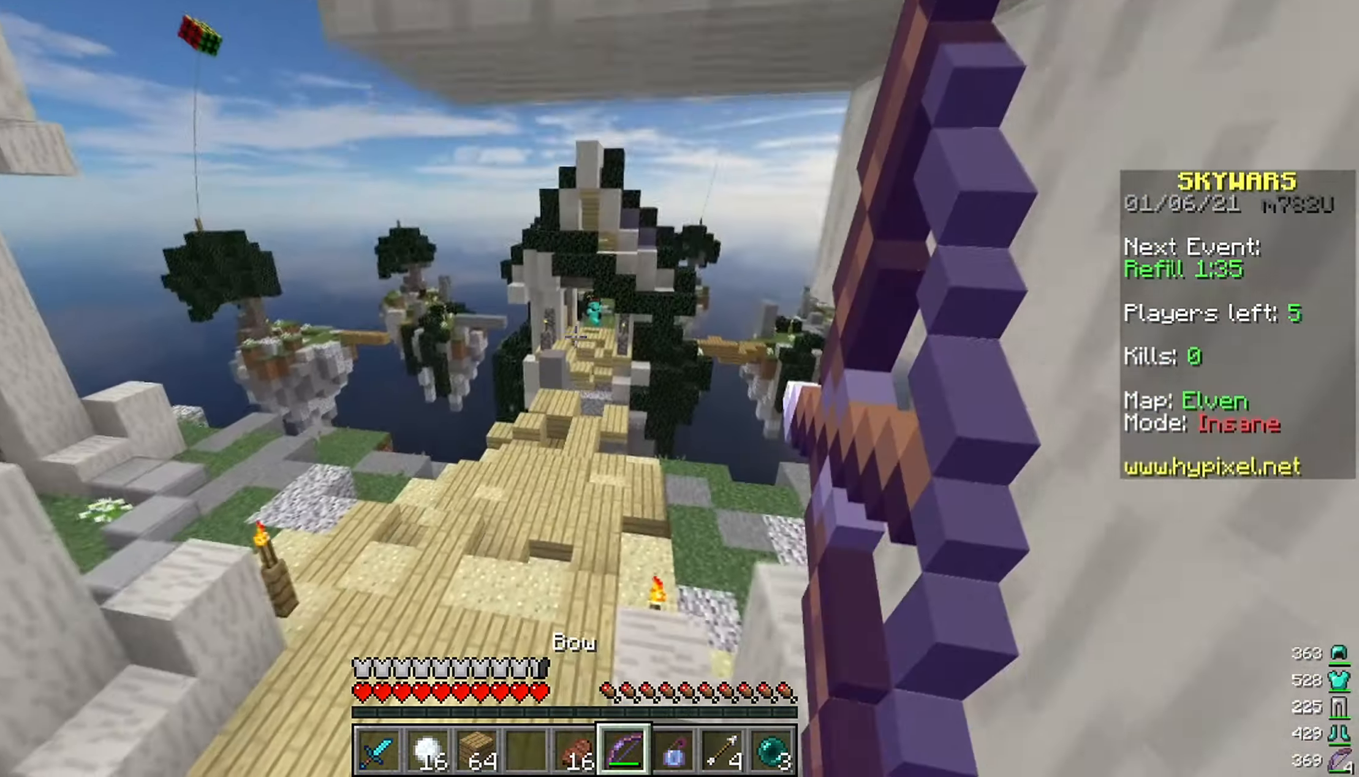
{"keys": ["a", "w"], "mouse": ["right"], "events": []}
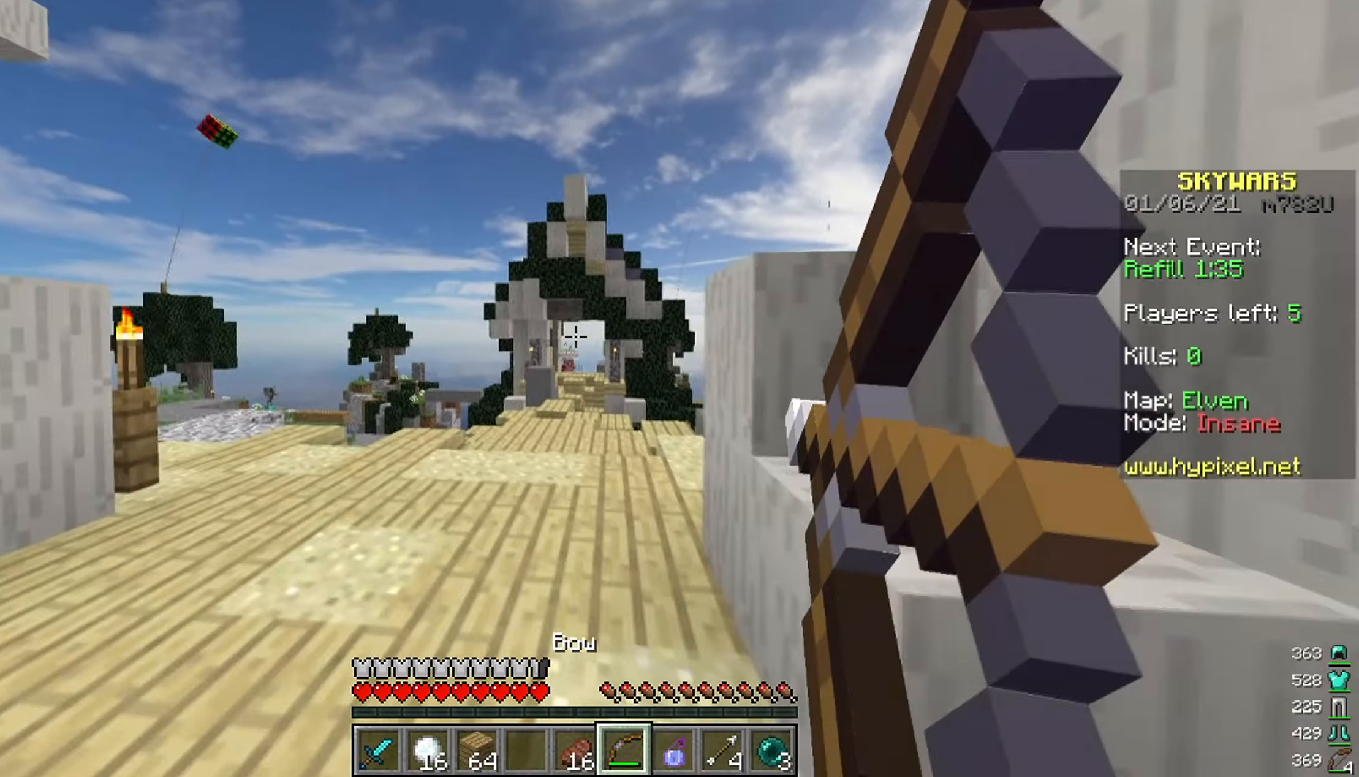
{"keys": ["w"], "mouse": [], "events": [[316, "mouse_right", "up"], [466, "a", "up"]]}
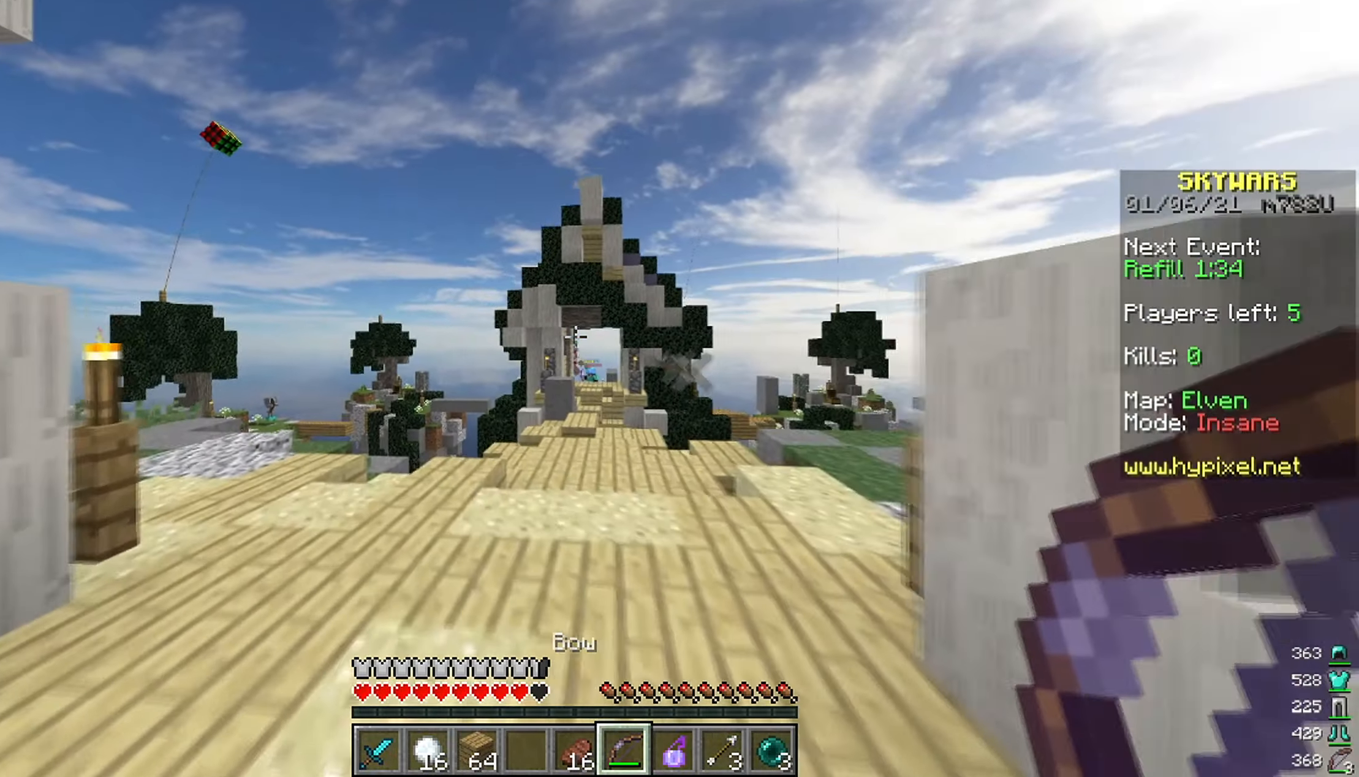
{"keys": ["w"], "mouse": [], "events": []}
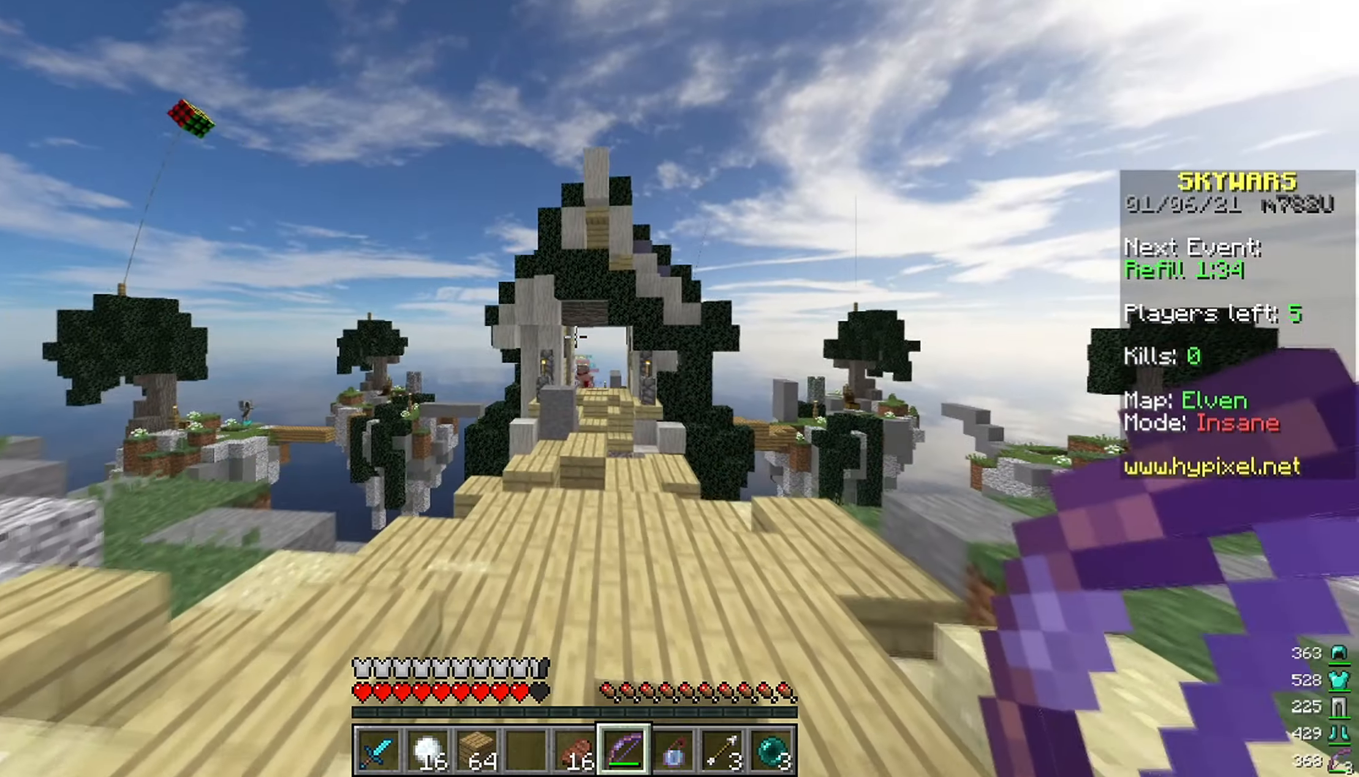
{"keys": [], "mouse": [], "events": [[500, "w", "up"]]}
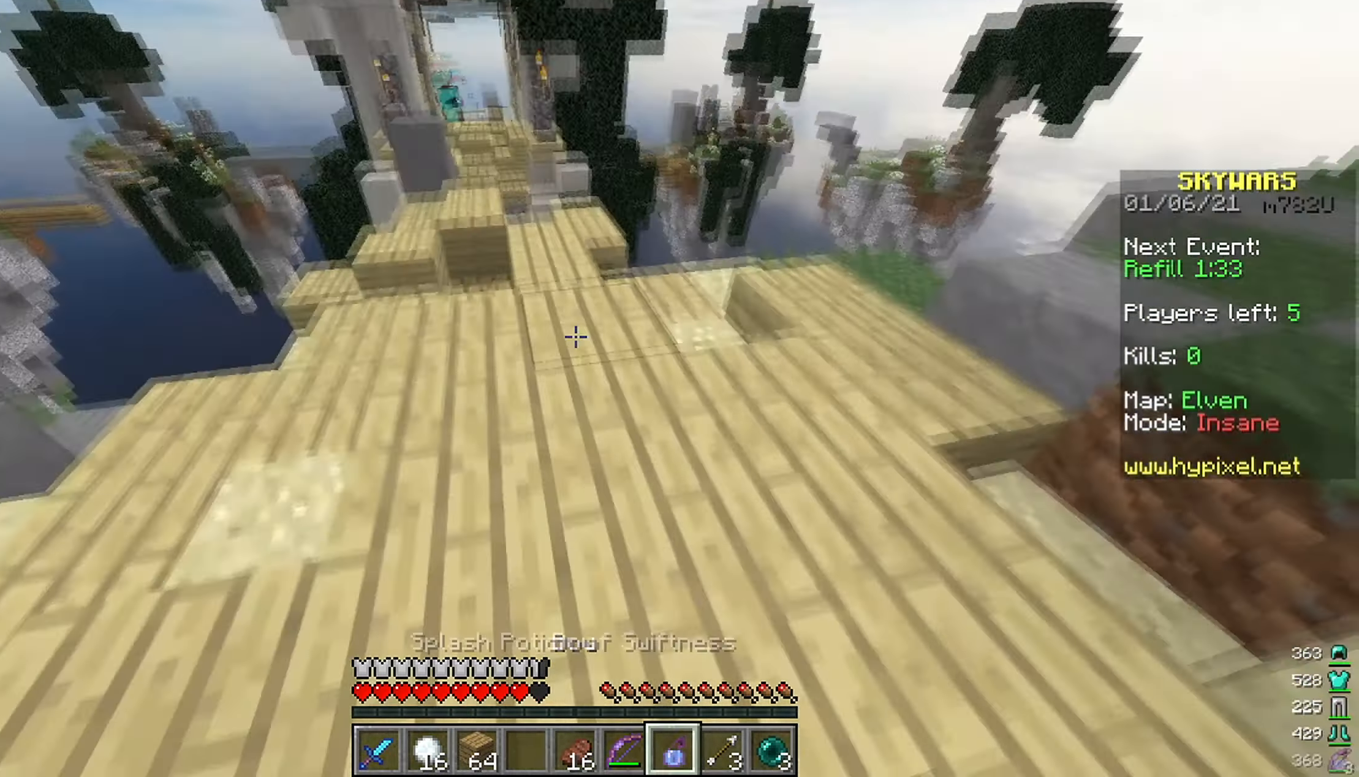
{"keys": ["w"], "mouse": [], "events": [[216, "mouse_right", "down"], [333, "mouse_right", "up"], [333, "w", "down"]]}
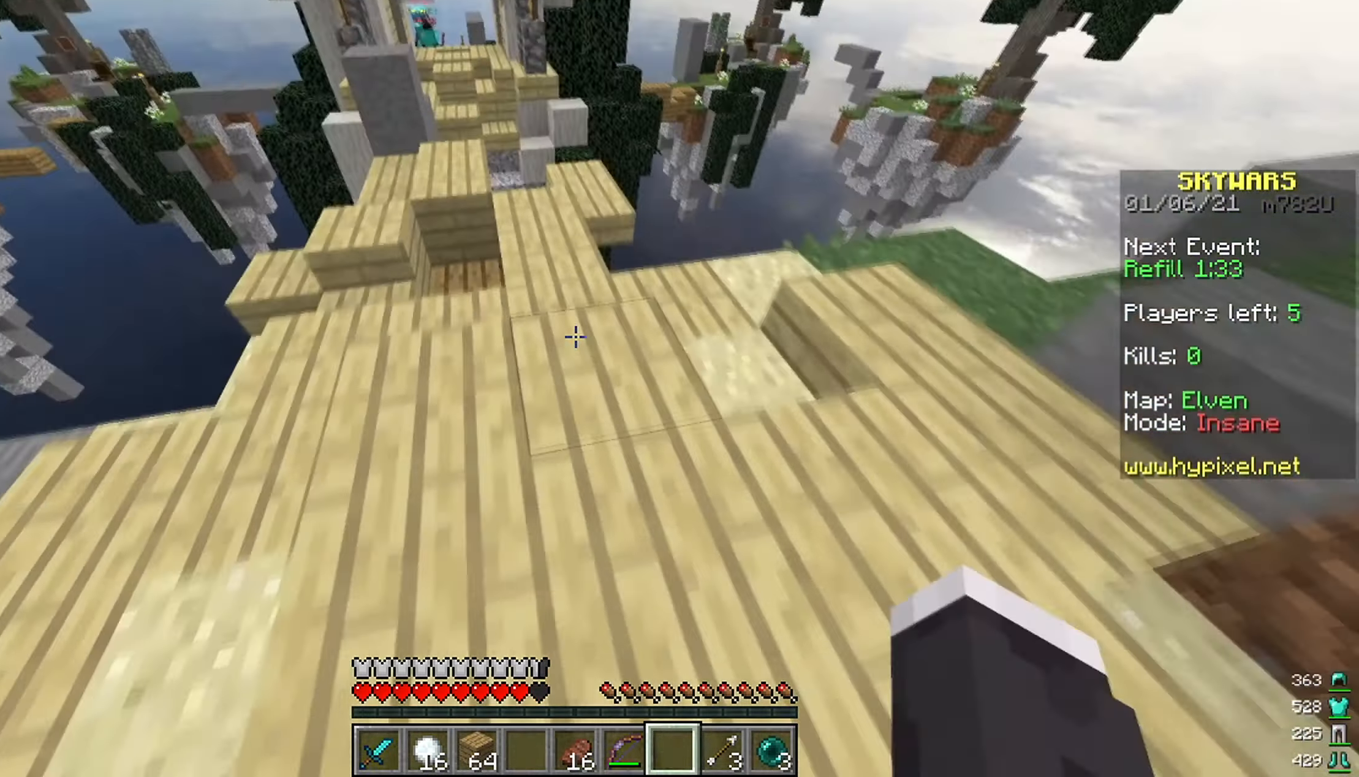
{"keys": ["w"], "mouse": [], "events": []}
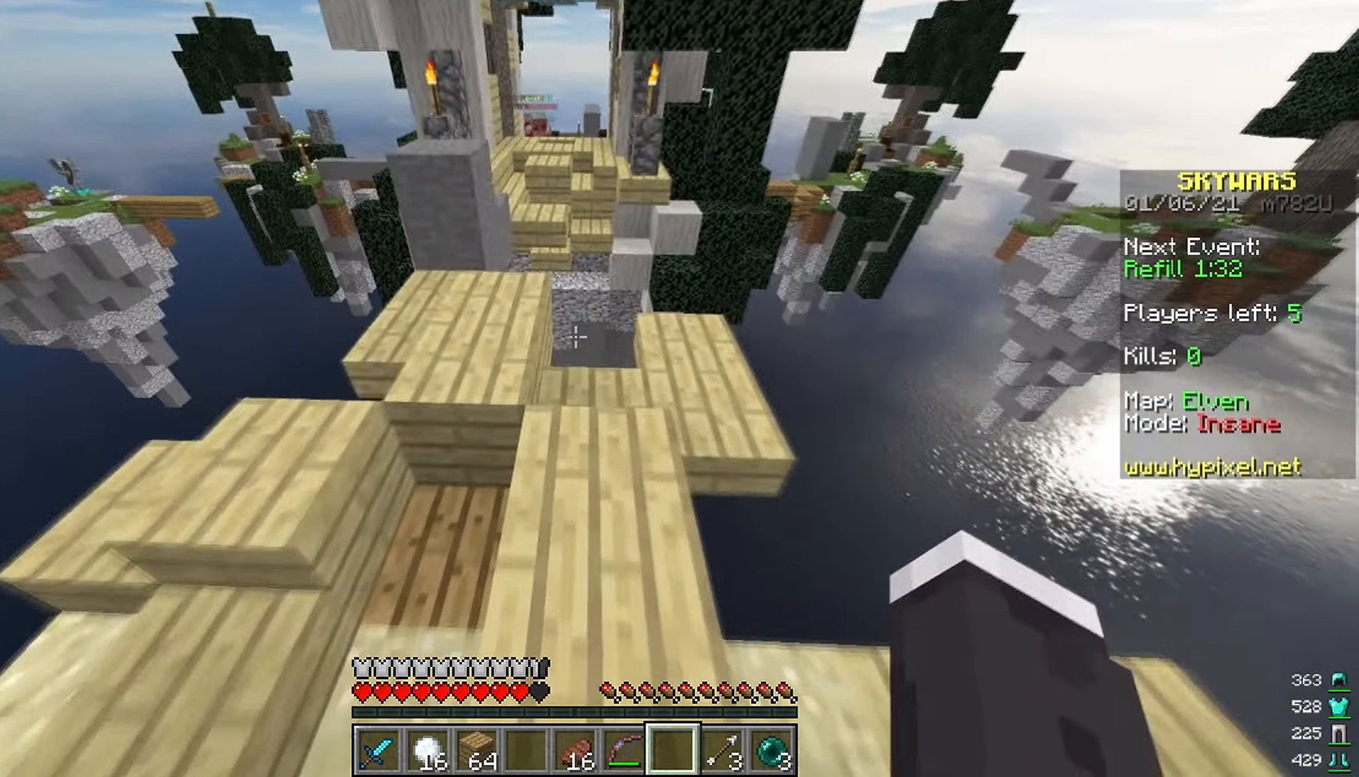
{"keys": ["space", "w"], "mouse": [], "events": [[133, "a", "down"], [300, "a", "up"], [350, "space", "down"]]}
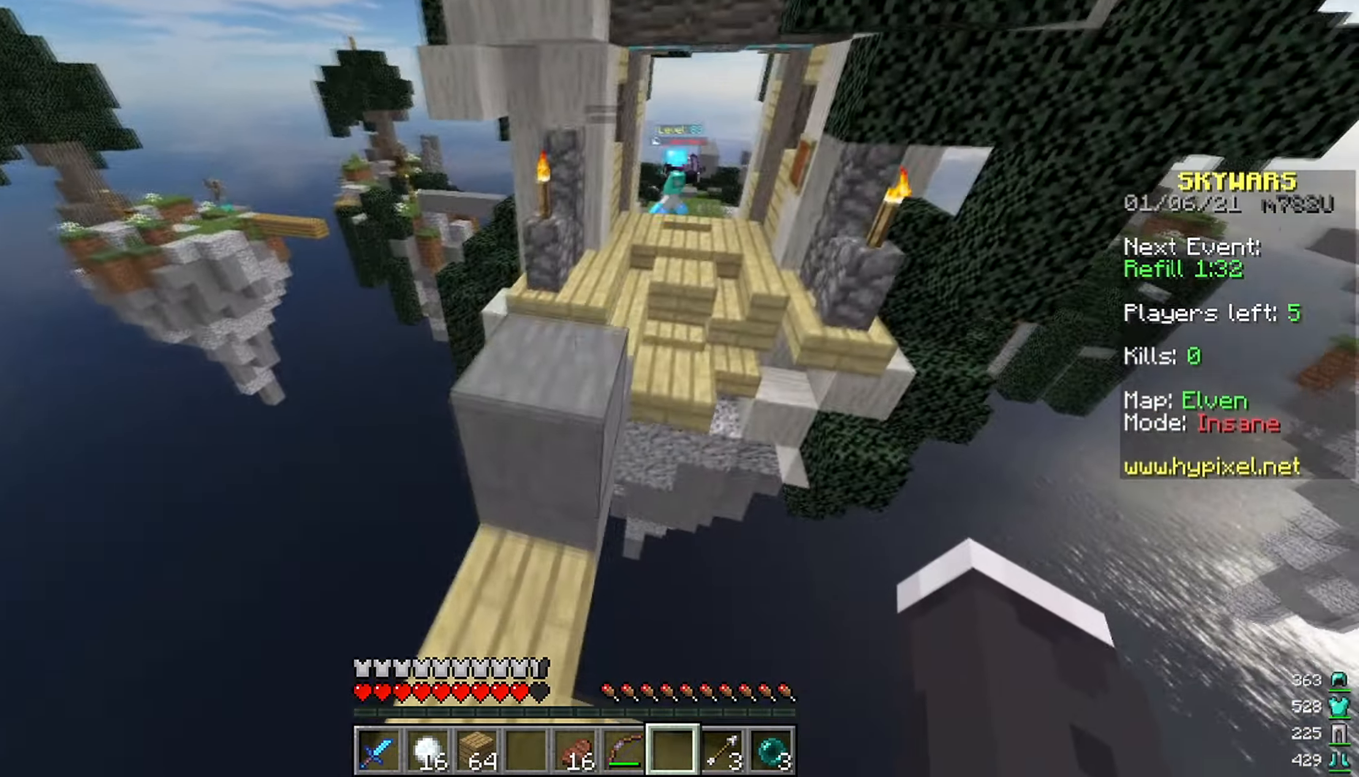
{"keys": ["w"], "mouse": [], "events": [[33, "space", "up"]]}
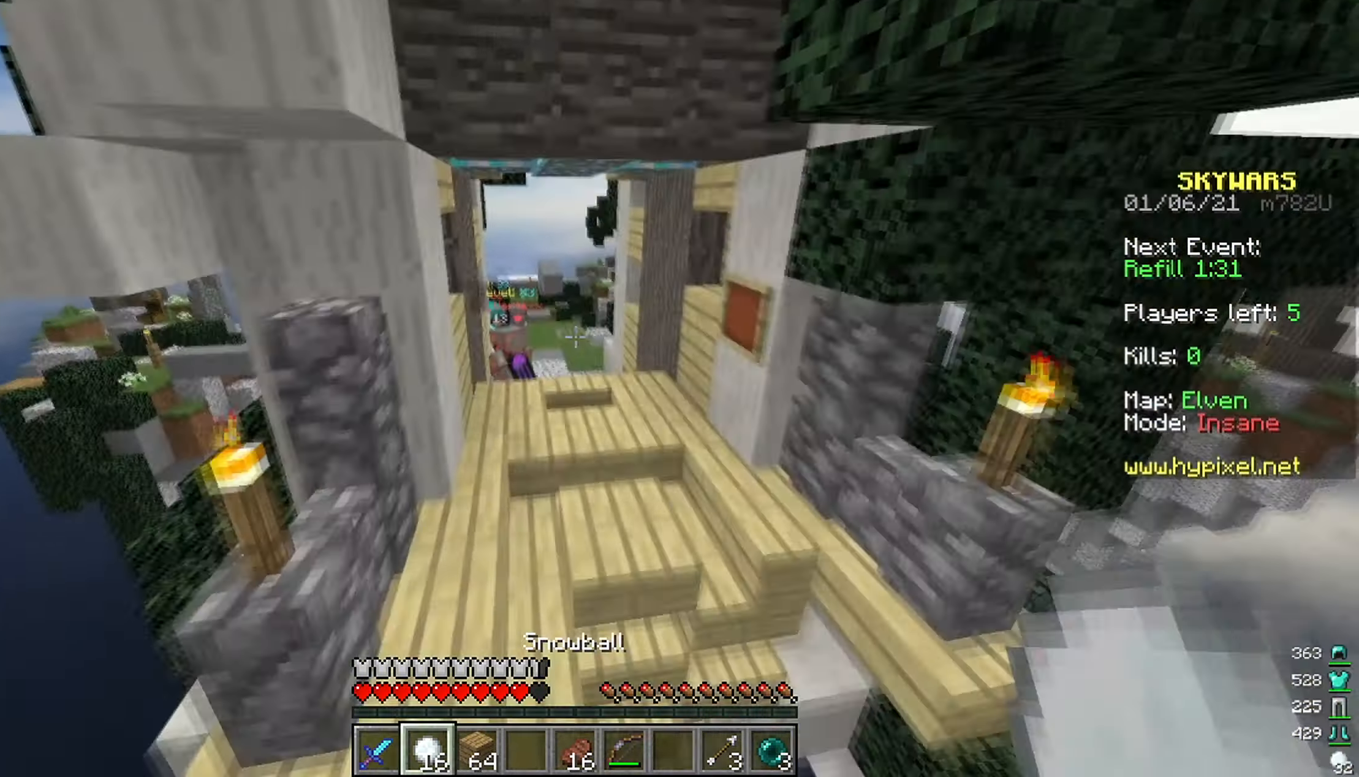
{"keys": ["w"], "mouse": [], "events": [[33, "mouse_right", "down"], [133, "mouse_right", "up"]]}
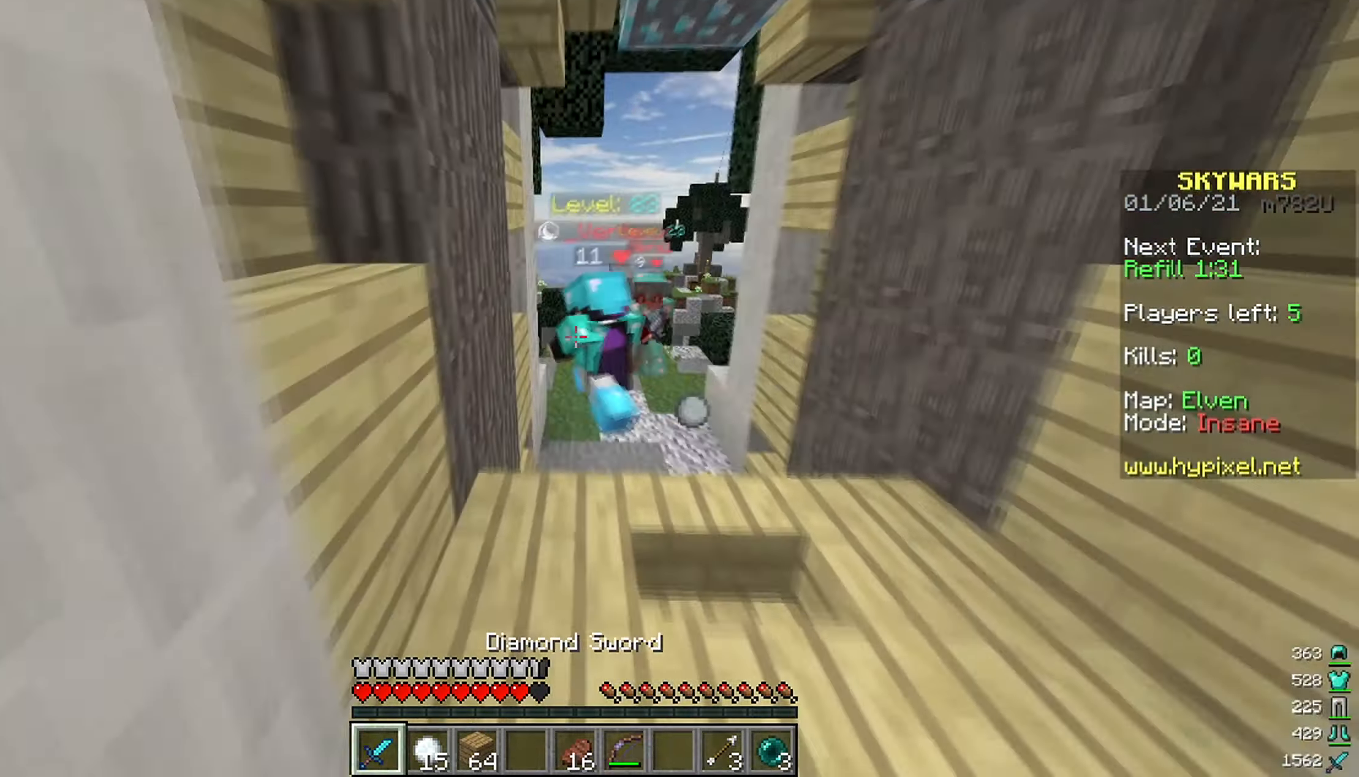
{"keys": ["d"], "mouse": ["left"], "events": [[16, "mouse_left", "down"], [50, "d", "down"], [333, "w", "up"]]}
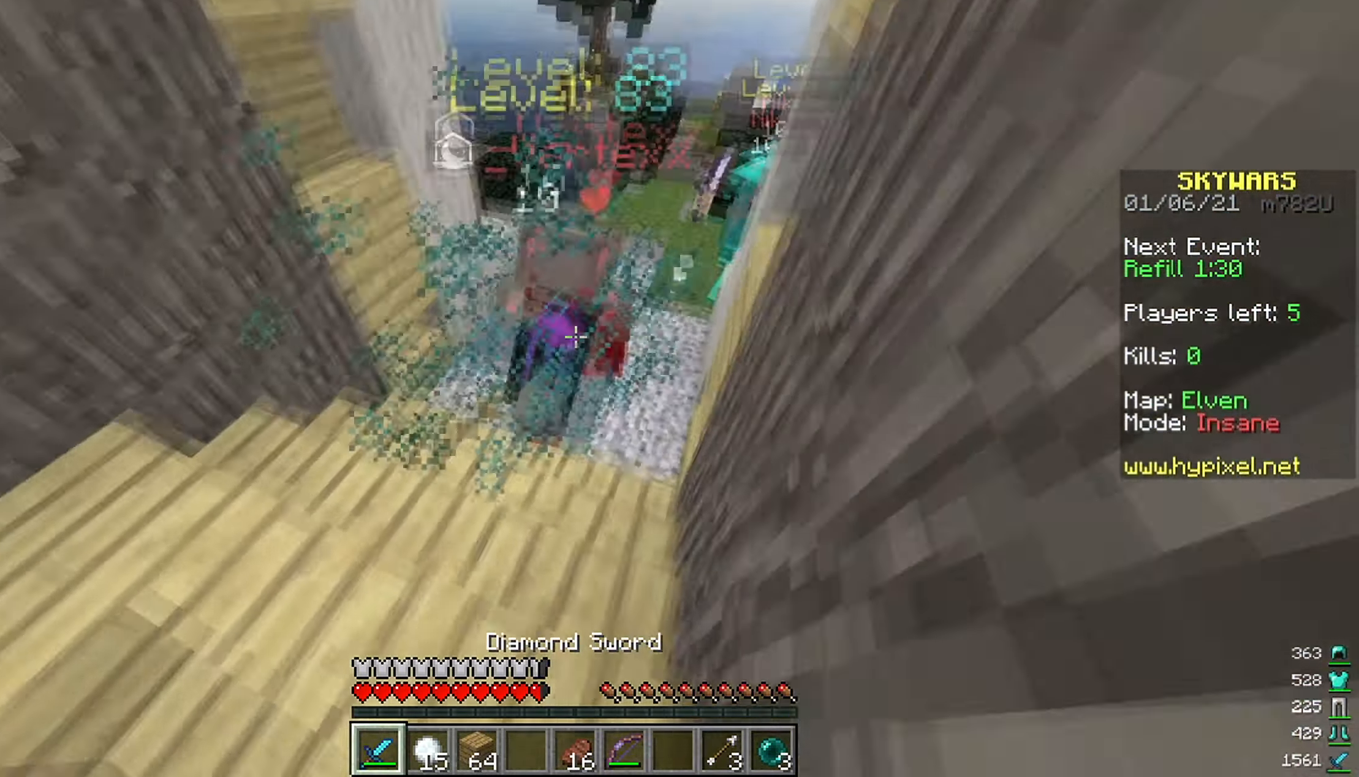
{"keys": ["d", "w"], "mouse": ["left"], "events": [[50, "w", "down"], [66, "a", "down"], [133, "d", "up"], [250, "a", "up"], [417, "d", "down"]]}
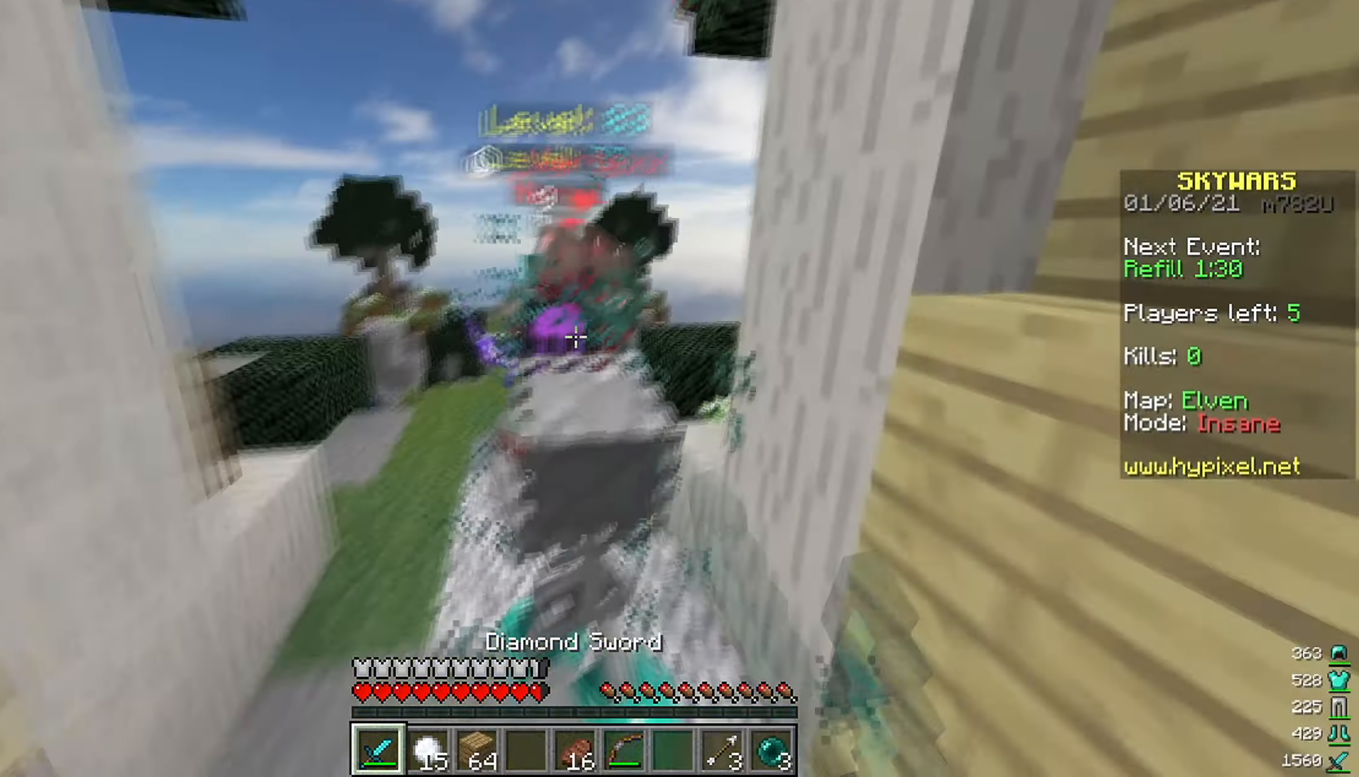
{"keys": ["a", "w"], "mouse": ["left"], "events": [[283, "a", "down"], [400, "d", "up"]]}
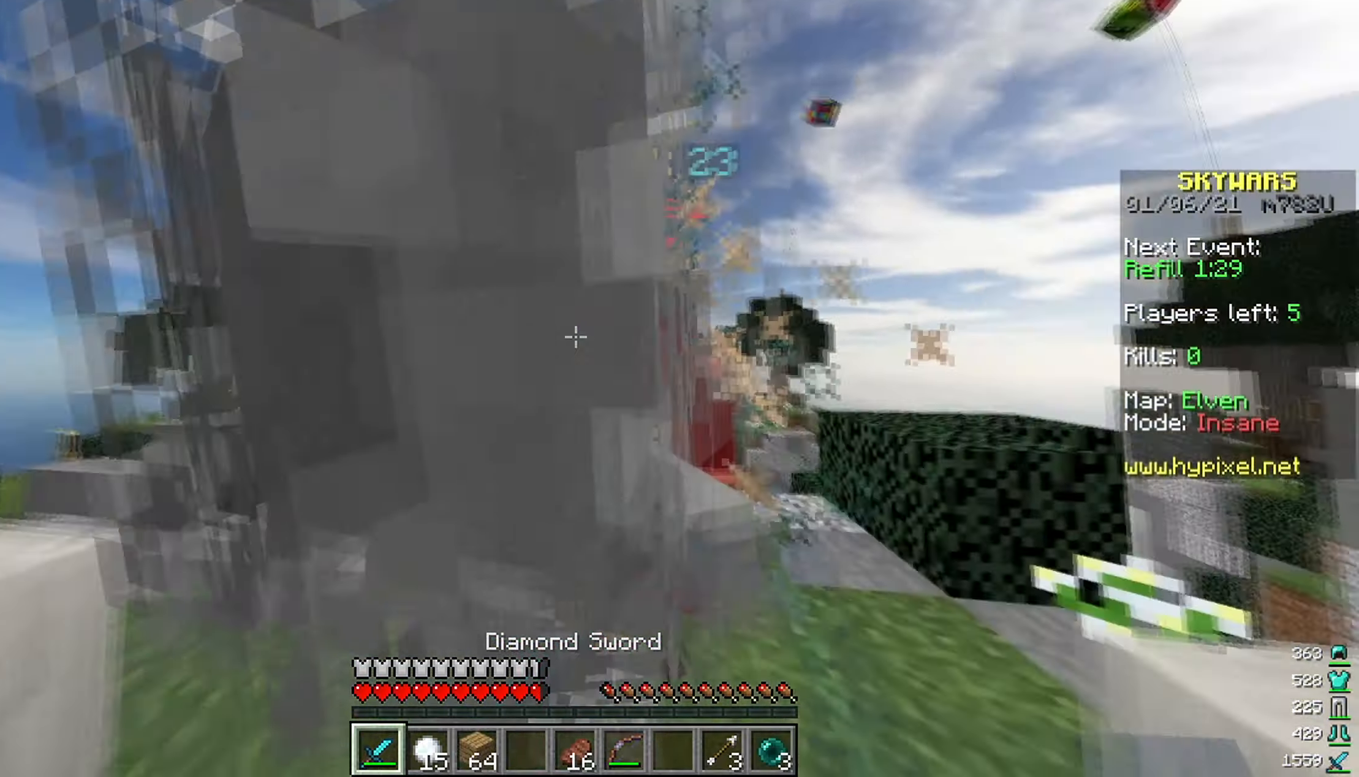
{"keys": ["a"], "mouse": ["left"], "events": [[50, "a", "up"], [50, "d", "down"], [250, "w", "up"], [300, "a", "down"], [417, "d", "up"]]}
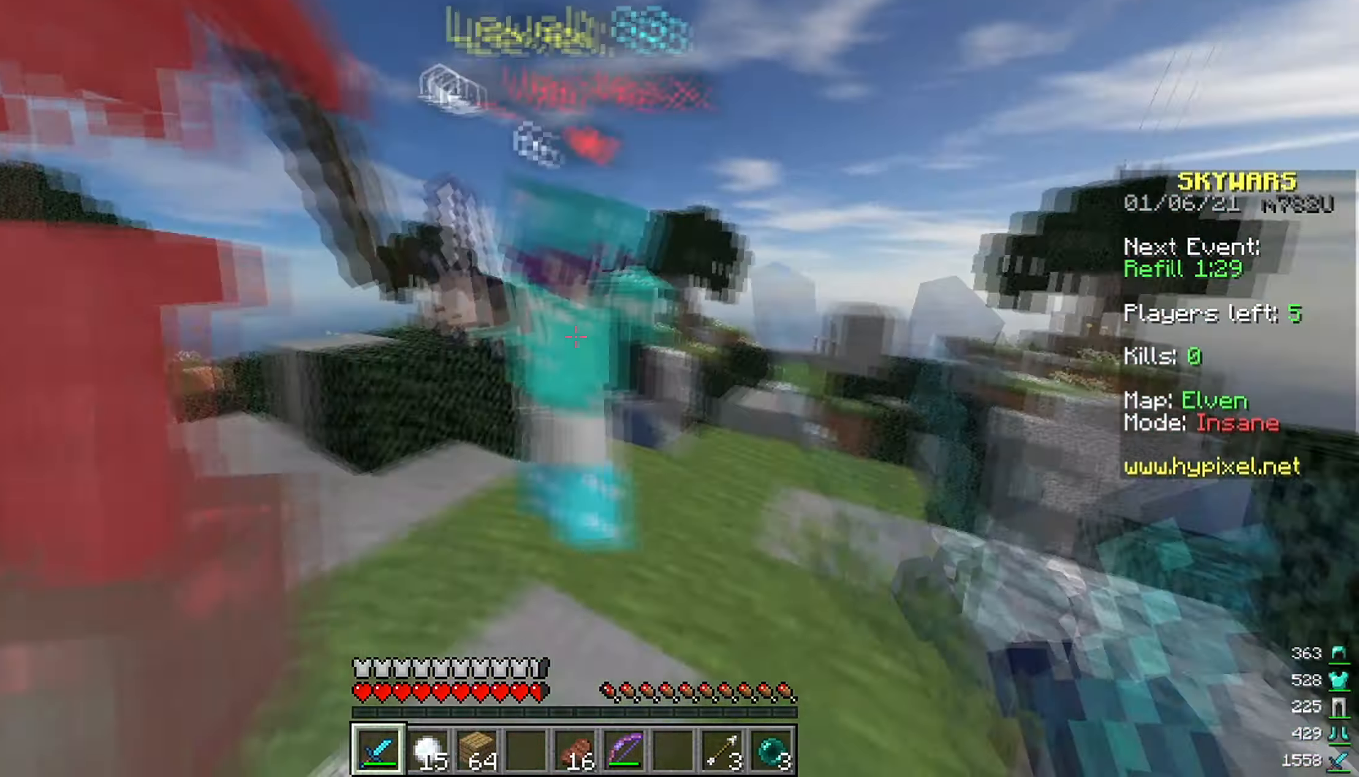
{"keys": ["a", "w"], "mouse": ["left"], "events": [[167, "d", "down"], [233, "a", "up"], [283, "w", "down"], [450, "a", "down"], [483, "d", "up"]]}
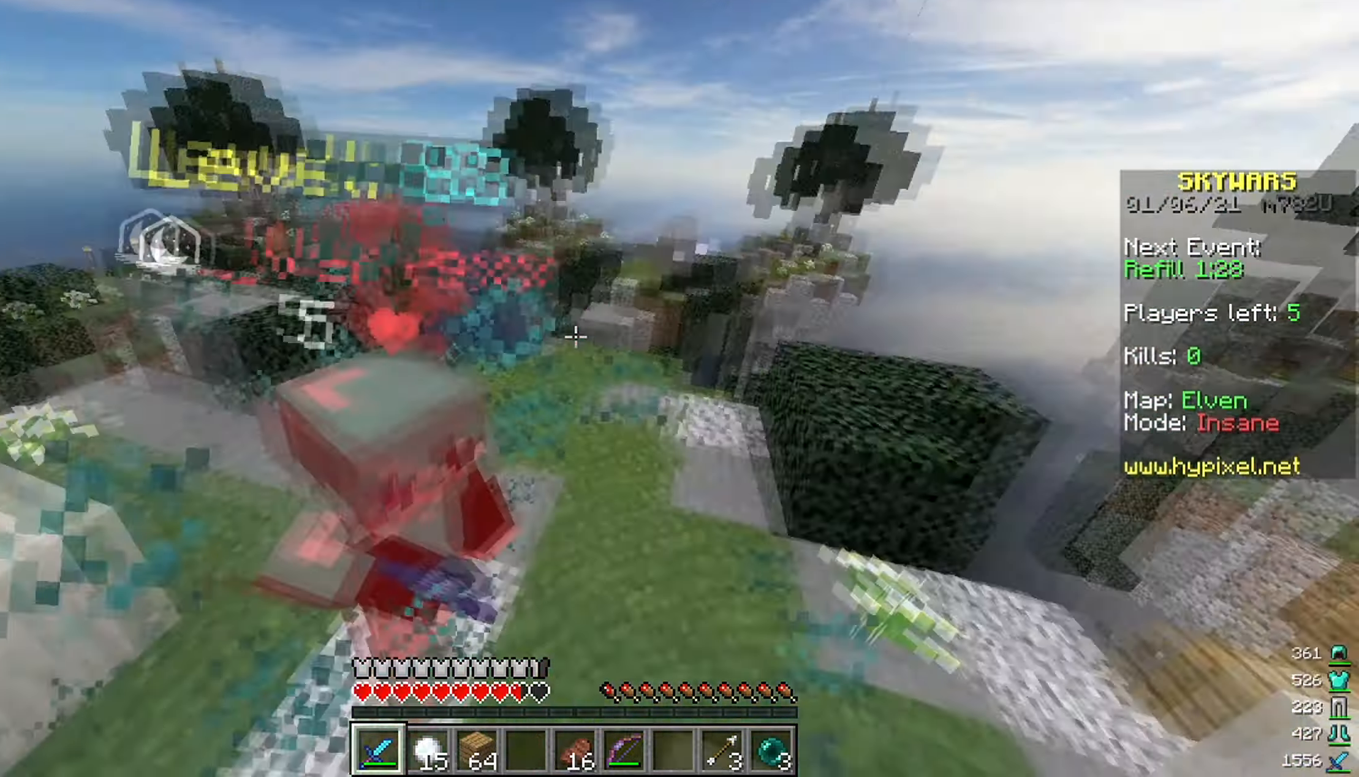
{"keys": ["d", "w"], "mouse": ["left"], "events": [[217, "a", "up"], [283, "a", "down"], [450, "d", "down"], [467, "a", "up"]]}
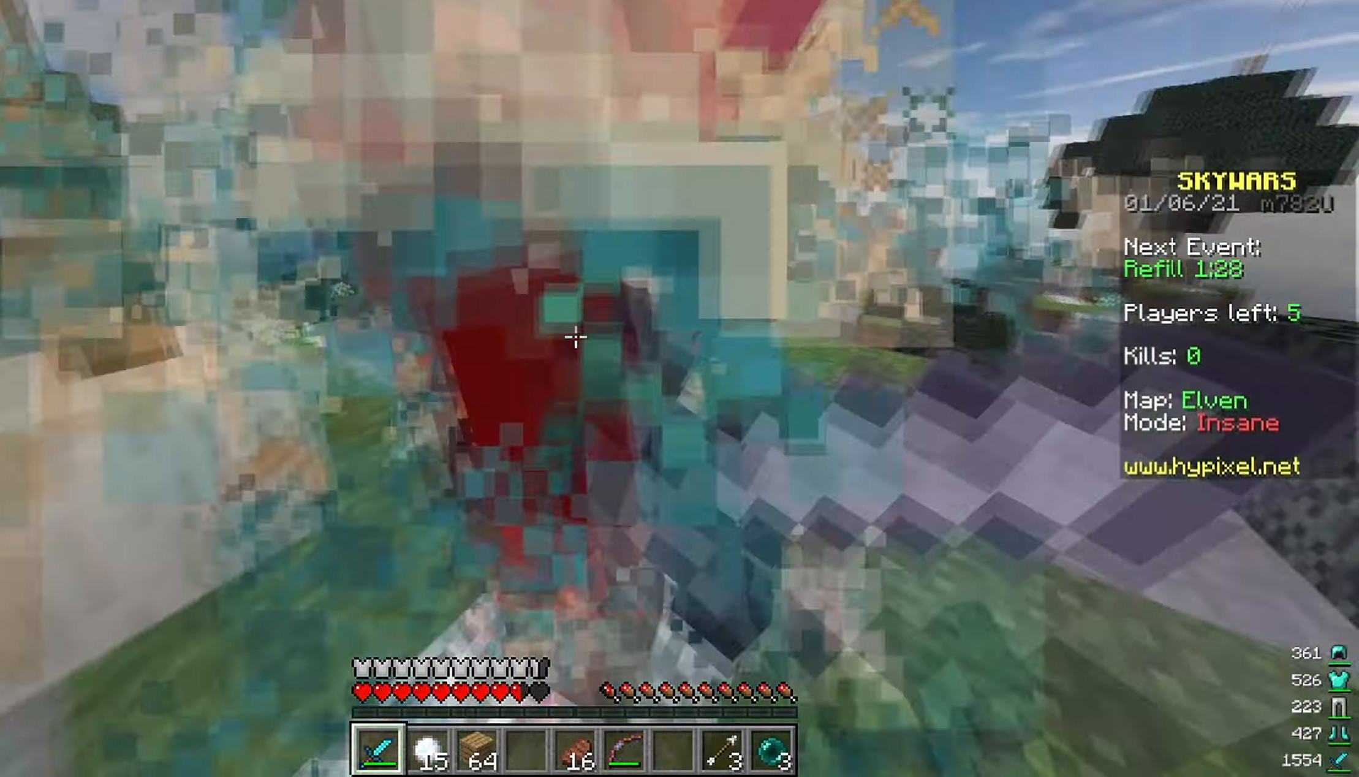
{"keys": ["a", "w"], "mouse": ["left"], "events": [[167, "a", "down"], [233, "d", "up"]]}
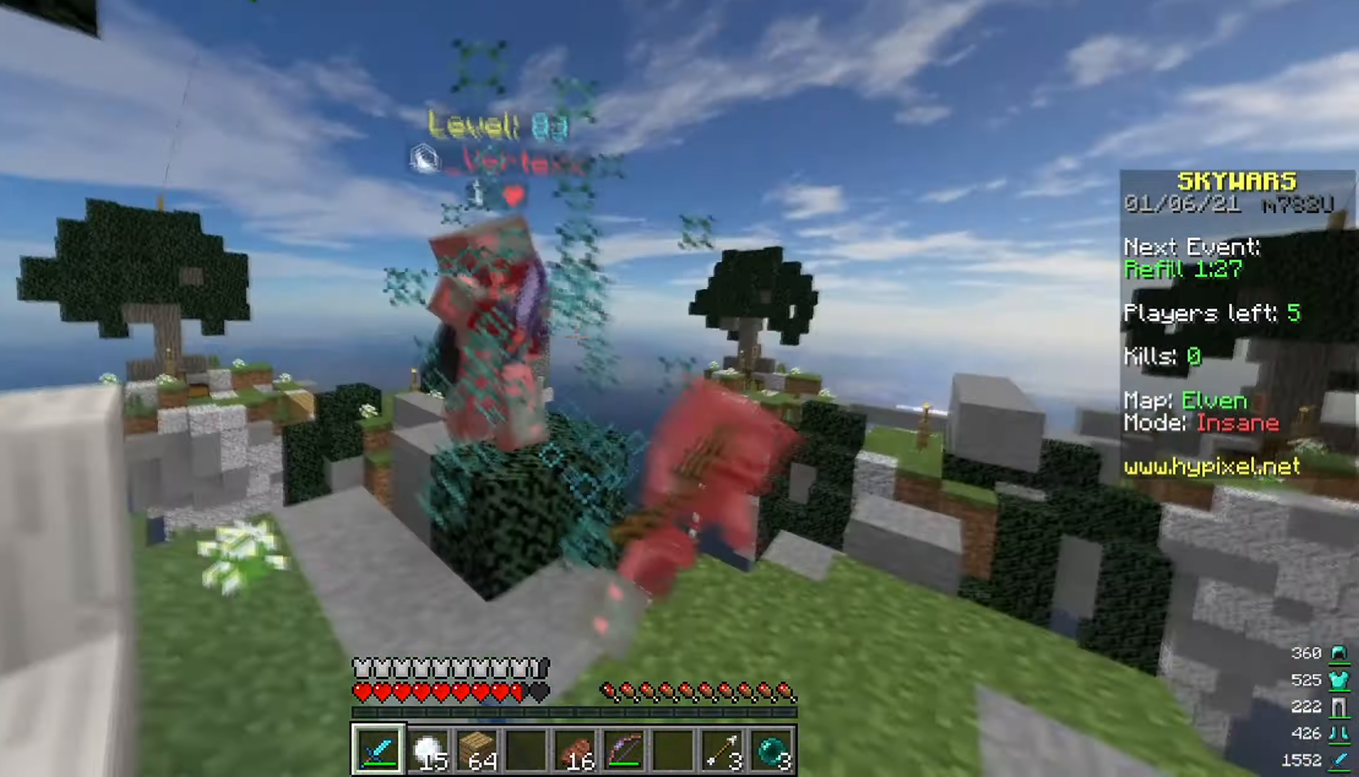
{"keys": ["w"], "mouse": ["left"], "events": [[167, "a", "up"]]}
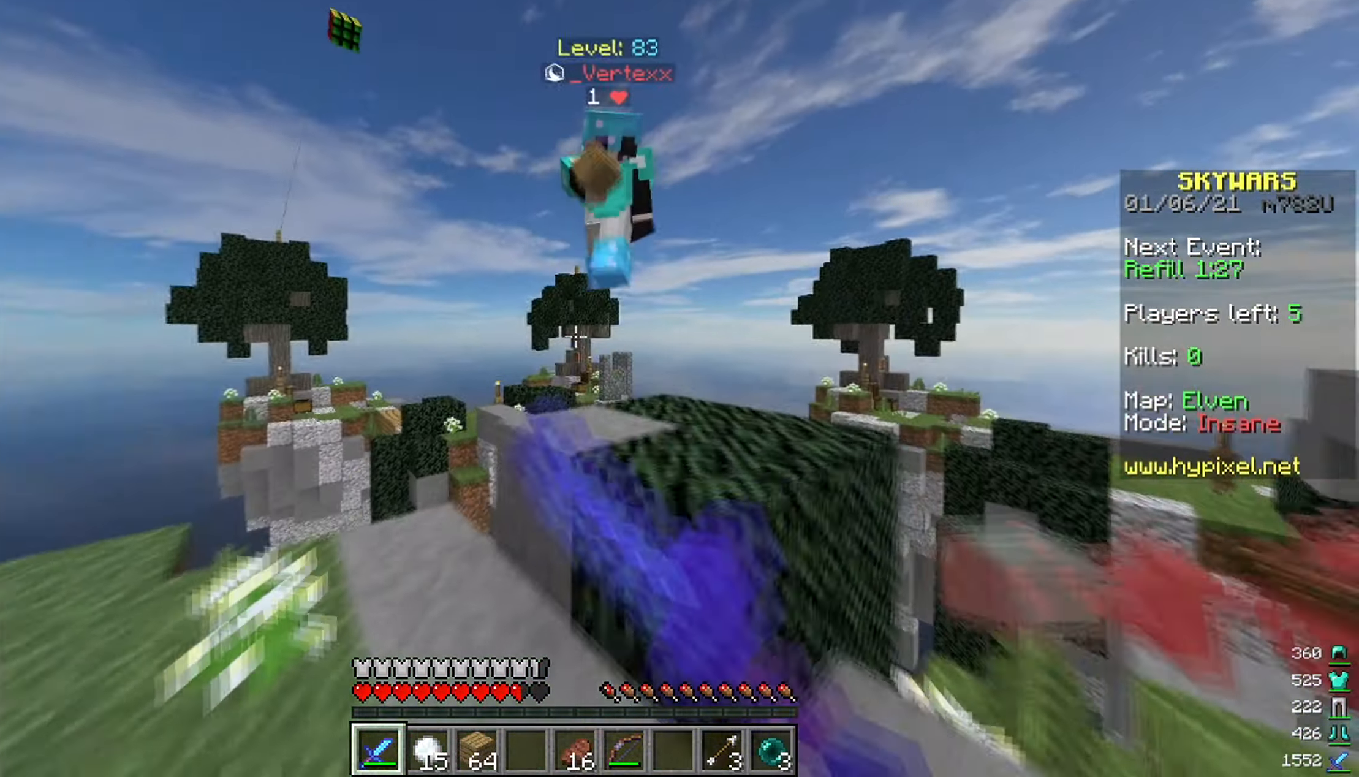
{"keys": ["d"], "mouse": ["left"], "events": [[250, "space", "down"], [350, "d", "down"], [417, "space", "up"], [483, "w", "up"]]}
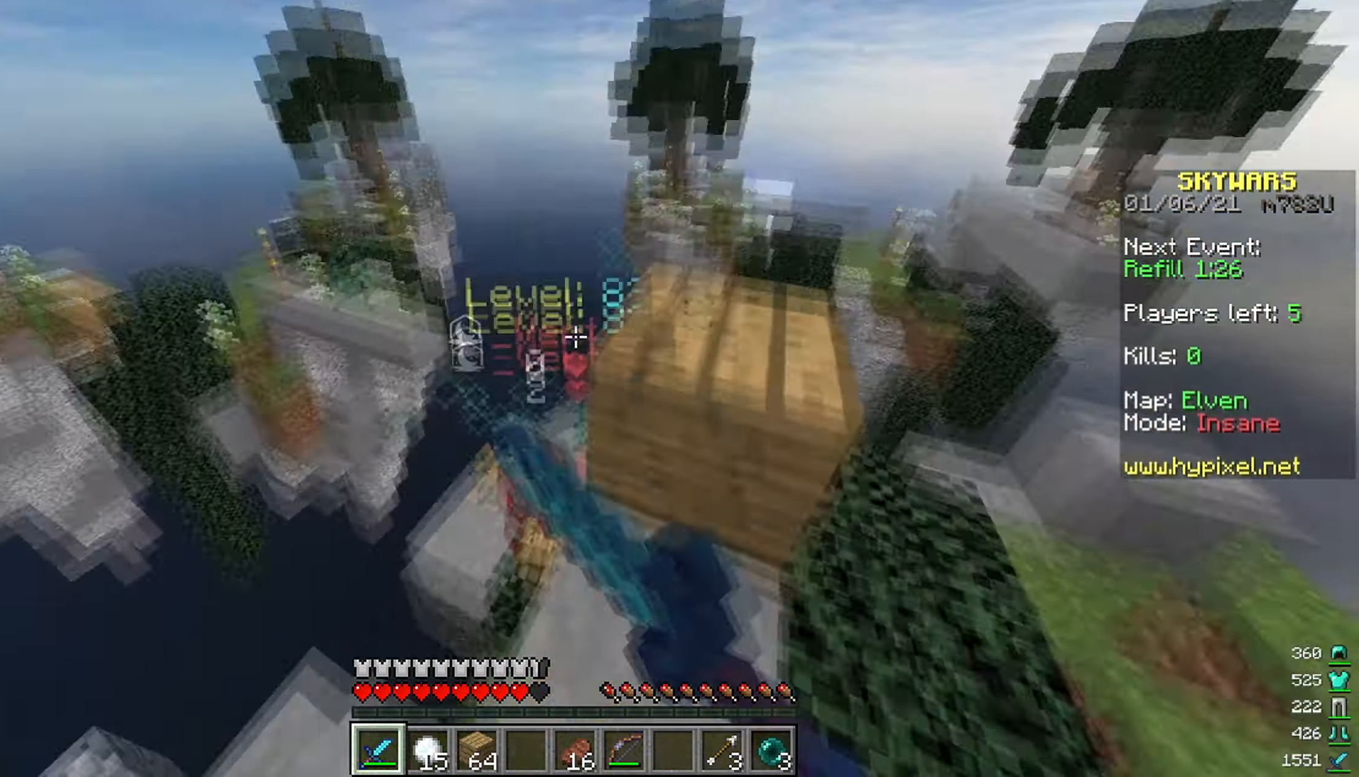
{"keys": ["a", "d", "w"], "mouse": [], "events": [[67, "mouse_left", "up"], [167, "w", "down"], [500, "a", "down"]]}
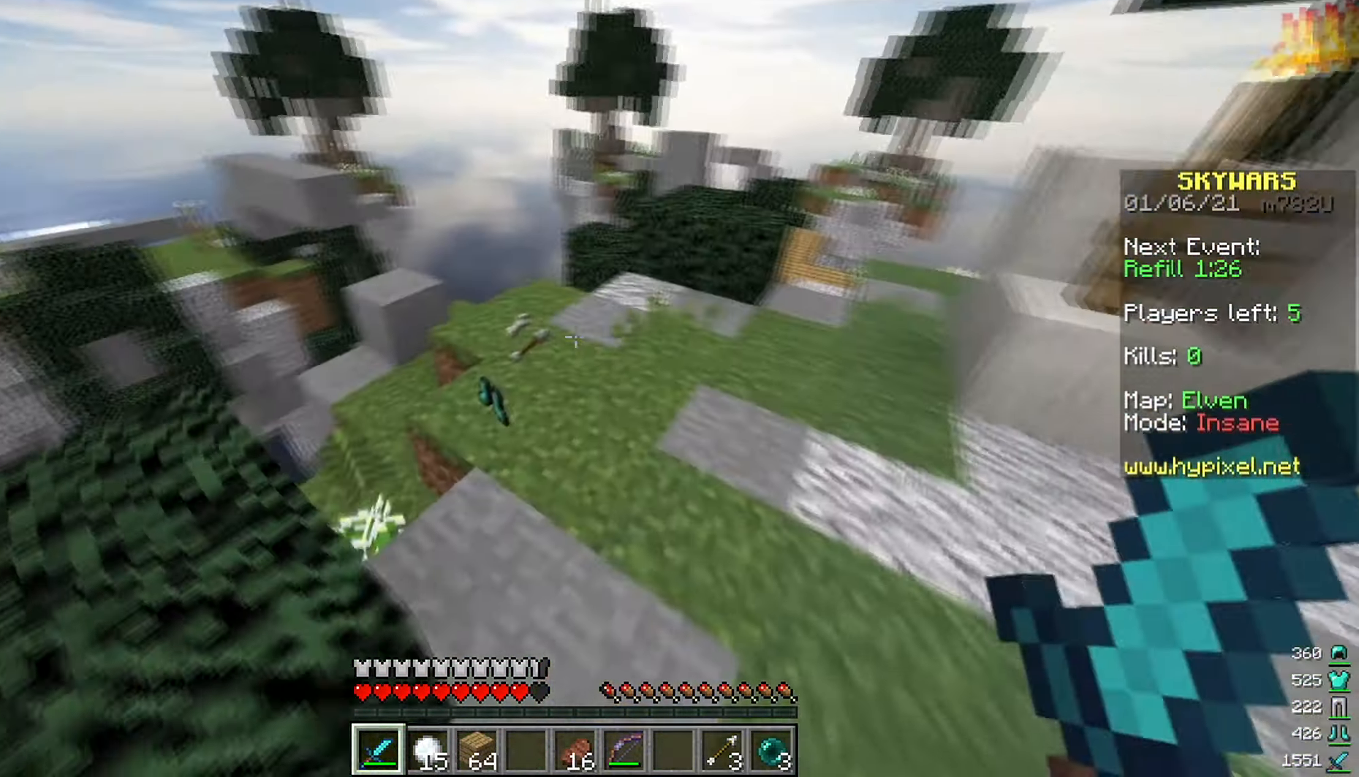
{"keys": ["w"], "mouse": ["left"], "events": [[150, "d", "up"], [483, "a", "up"], [500, "mouse_left", "down"]]}
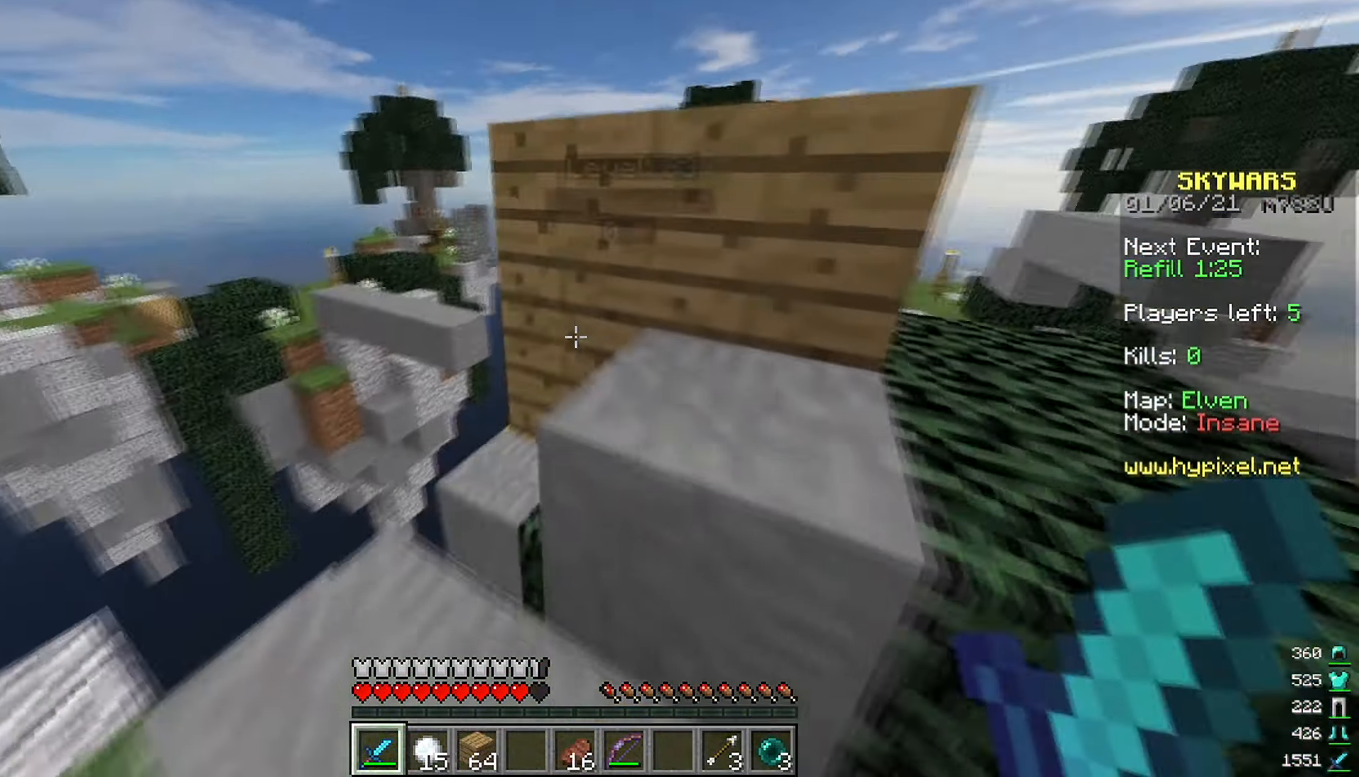
{"keys": ["d", "w"], "mouse": [], "events": [[133, "d", "down"], [133, "w", "up"], [317, "space", "down"], [384, "w", "down"], [434, "space", "up"], [500, "mouse_left", "up"]]}
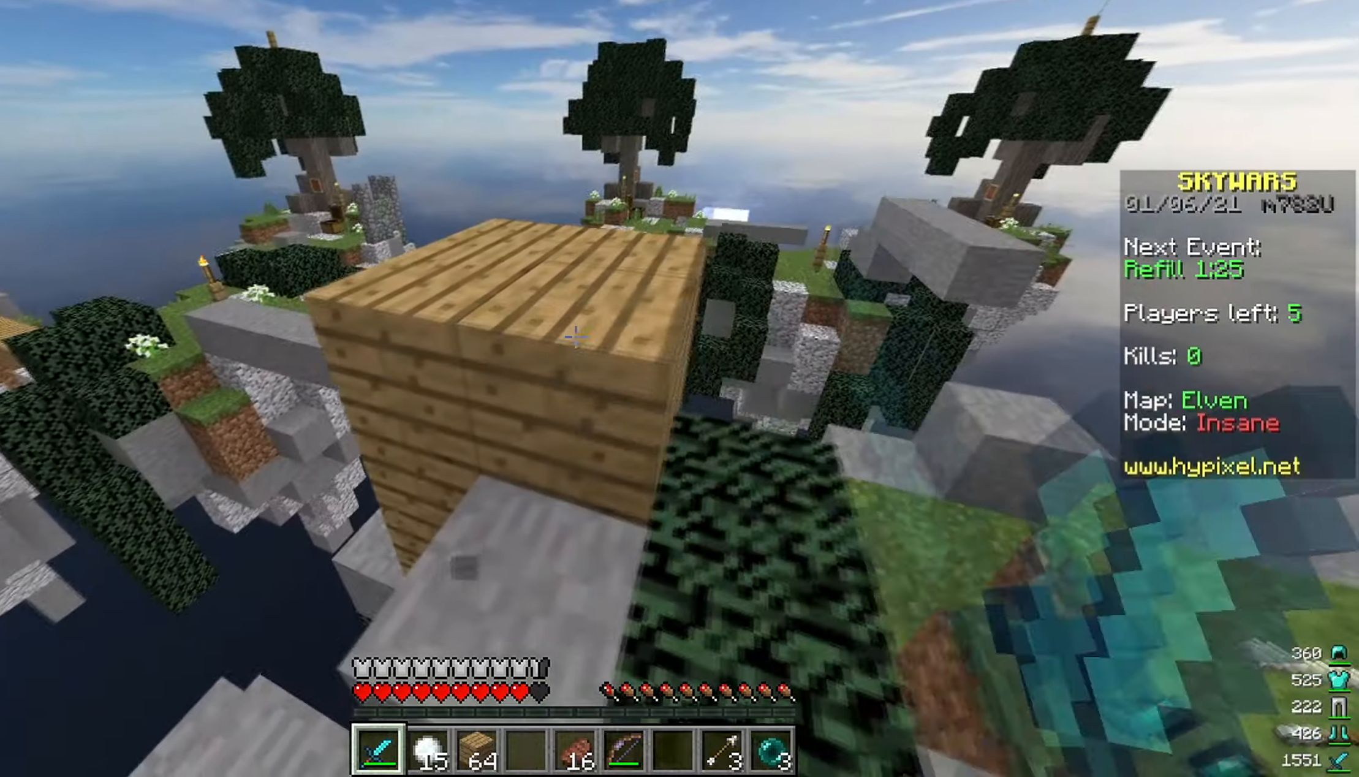
{"keys": ["d"], "mouse": ["left"], "events": [[100, "mouse_left", "down"], [317, "w", "up"]]}
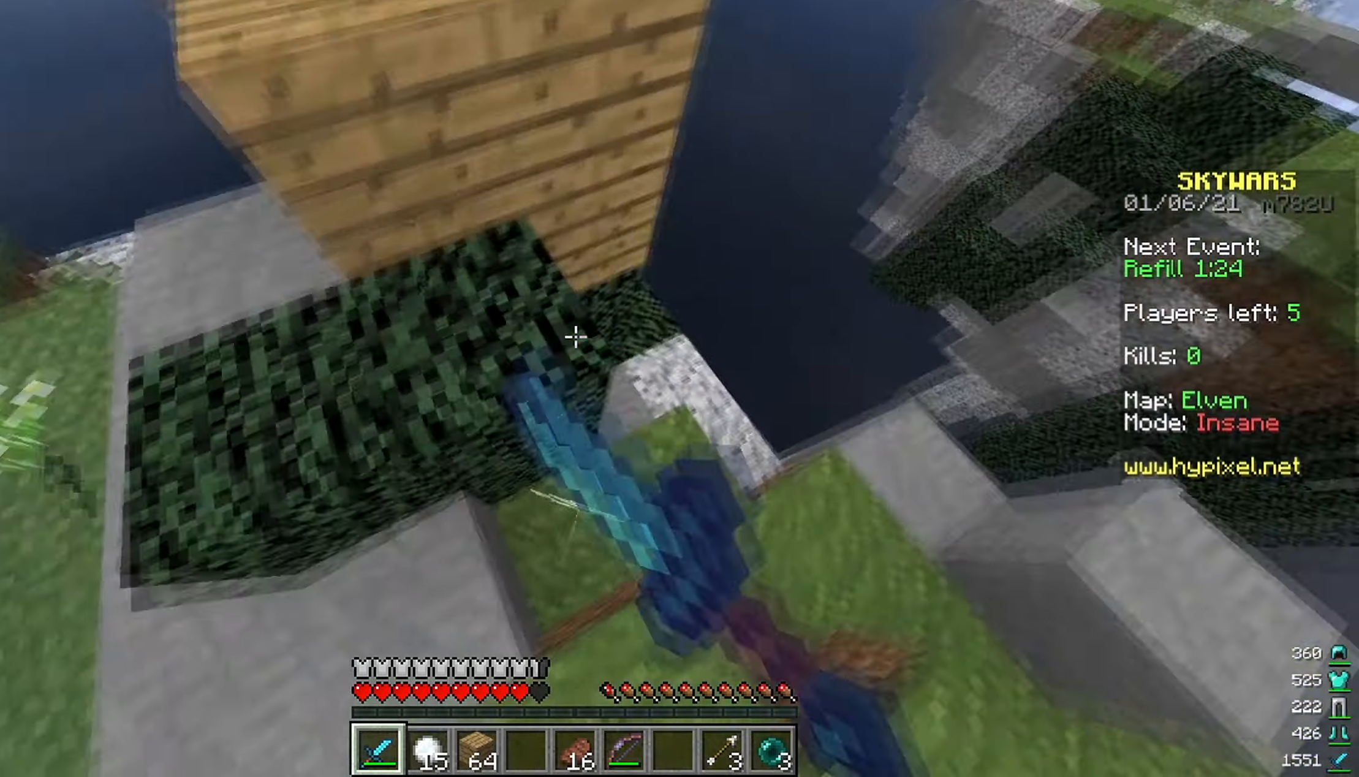
{"keys": ["a"], "mouse": ["left"], "events": [[34, "a", "down"], [50, "d", "up"], [200, "a", "up"], [500, "a", "down"]]}
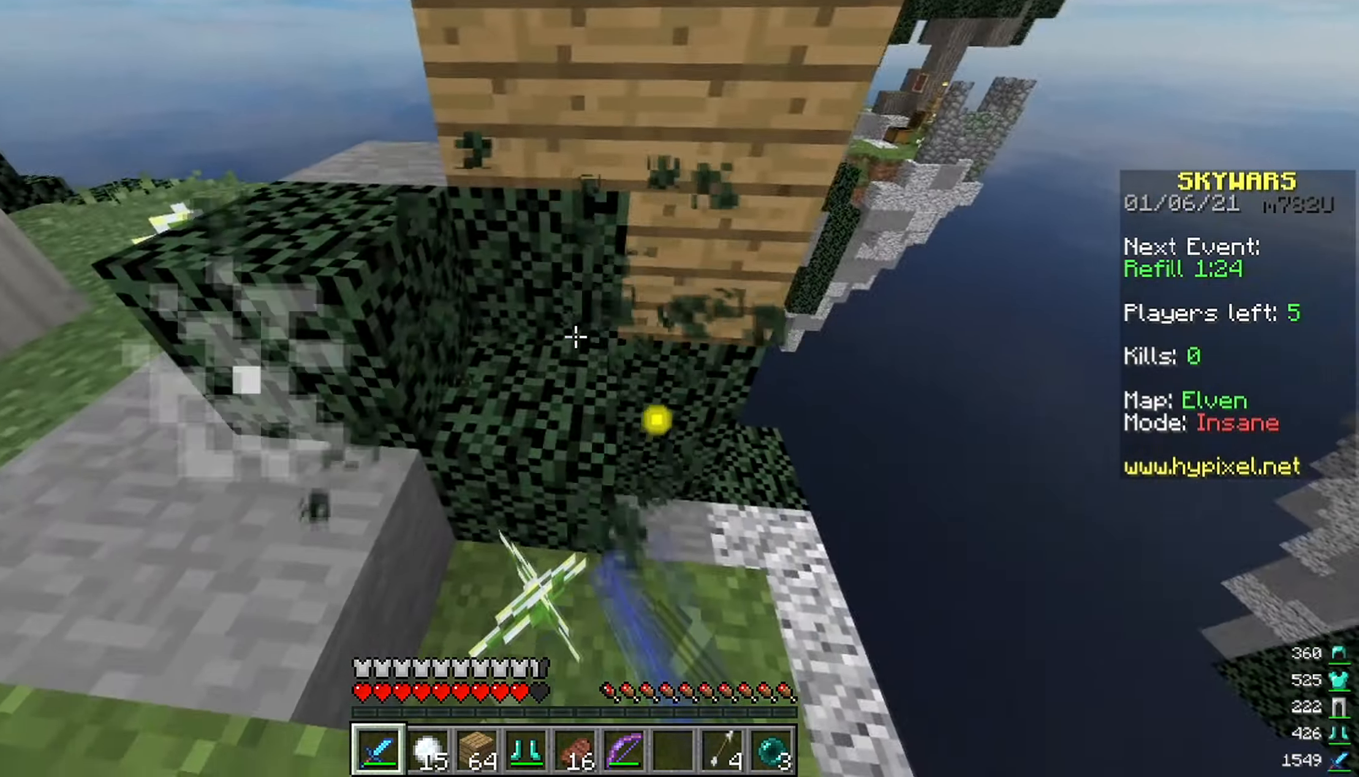
{"keys": [], "mouse": ["left"], "events": [[34, "w", "down"], [100, "a", "up"], [184, "w", "up"]]}